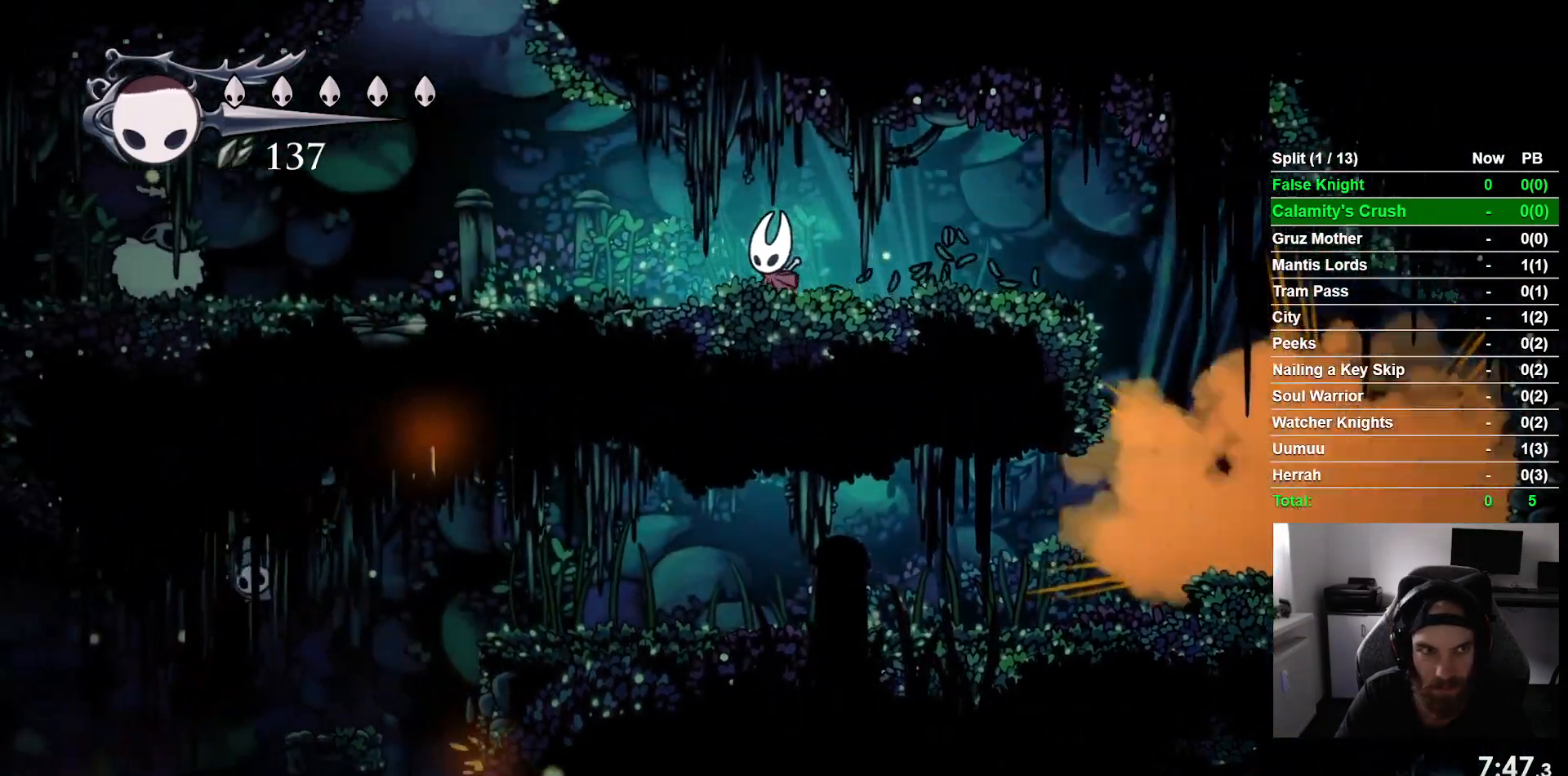
Gameplay with a controller (PlayStation layout); each line is a JSON object with the inputs held at the frame after it. "events" lists button and stick changes between this image and that frame as [ms after this image, input, new state], when the widget could be followed in between. Not read: right_stick.
{"buttons": ["DPAD_LEFT"], "left_stick": "center", "events": []}
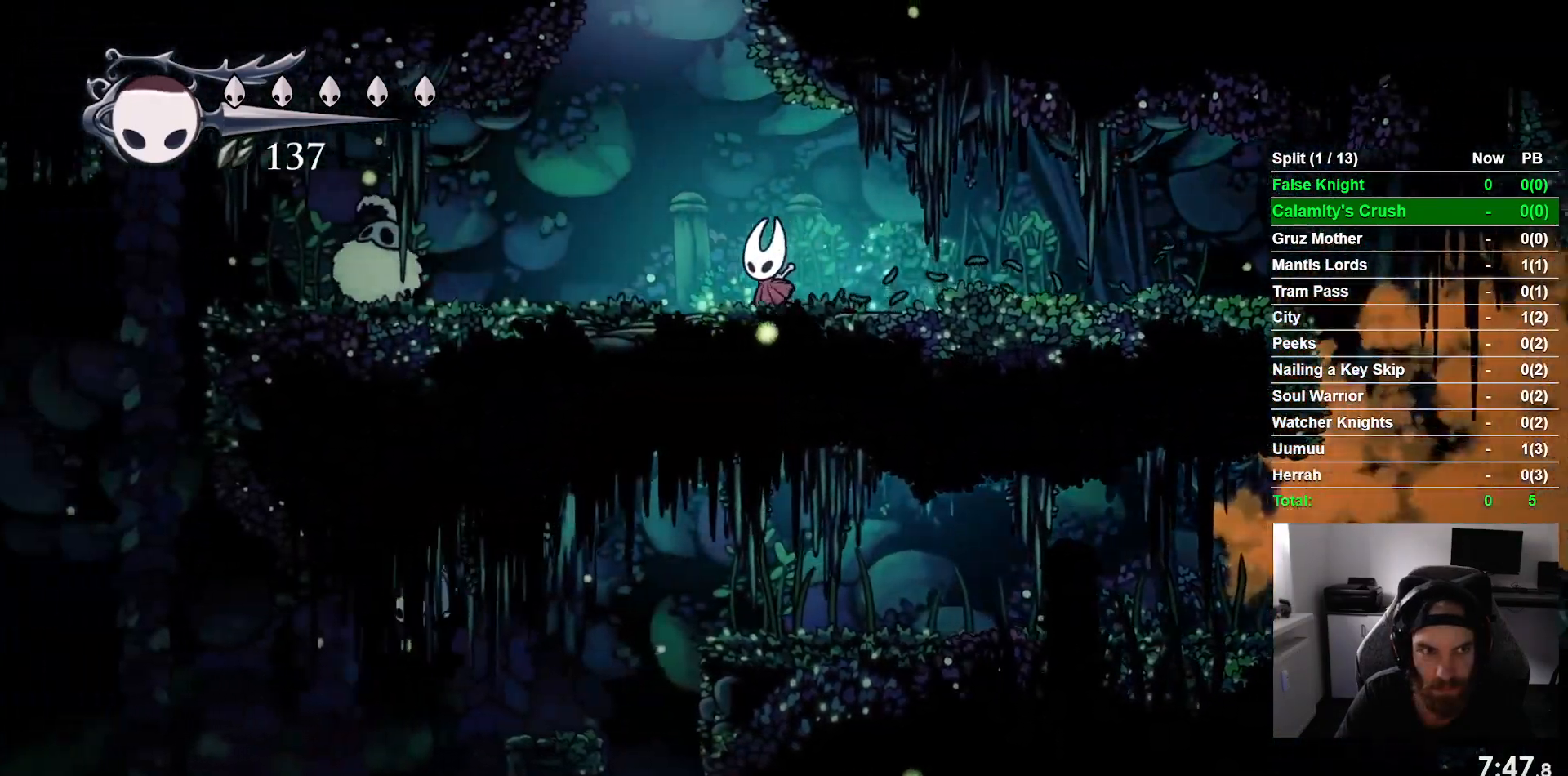
{"buttons": ["SQUARE", "DPAD_UP", "DPAD_LEFT"], "left_stick": "center", "events": [[433, "SQUARE", "down"], [500, "DPAD_UP", "down"]]}
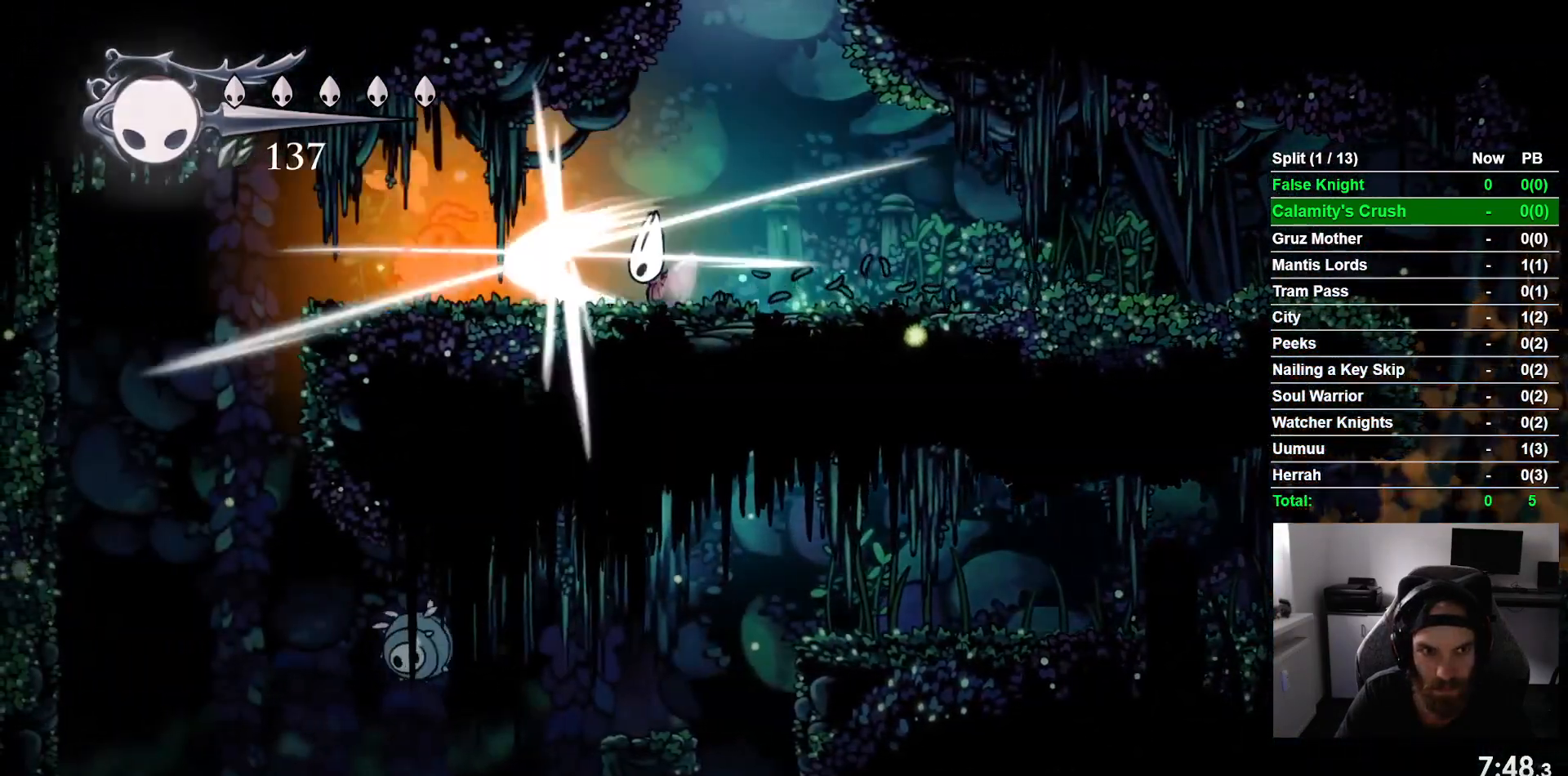
{"buttons": ["CROSS", "DPAD_RIGHT"], "left_stick": "center", "events": [[17, "DPAD_LEFT", "up"], [50, "SQUARE", "up"], [67, "DPAD_UP", "up"], [83, "DPAD_RIGHT", "down"], [150, "CROSS", "down"]]}
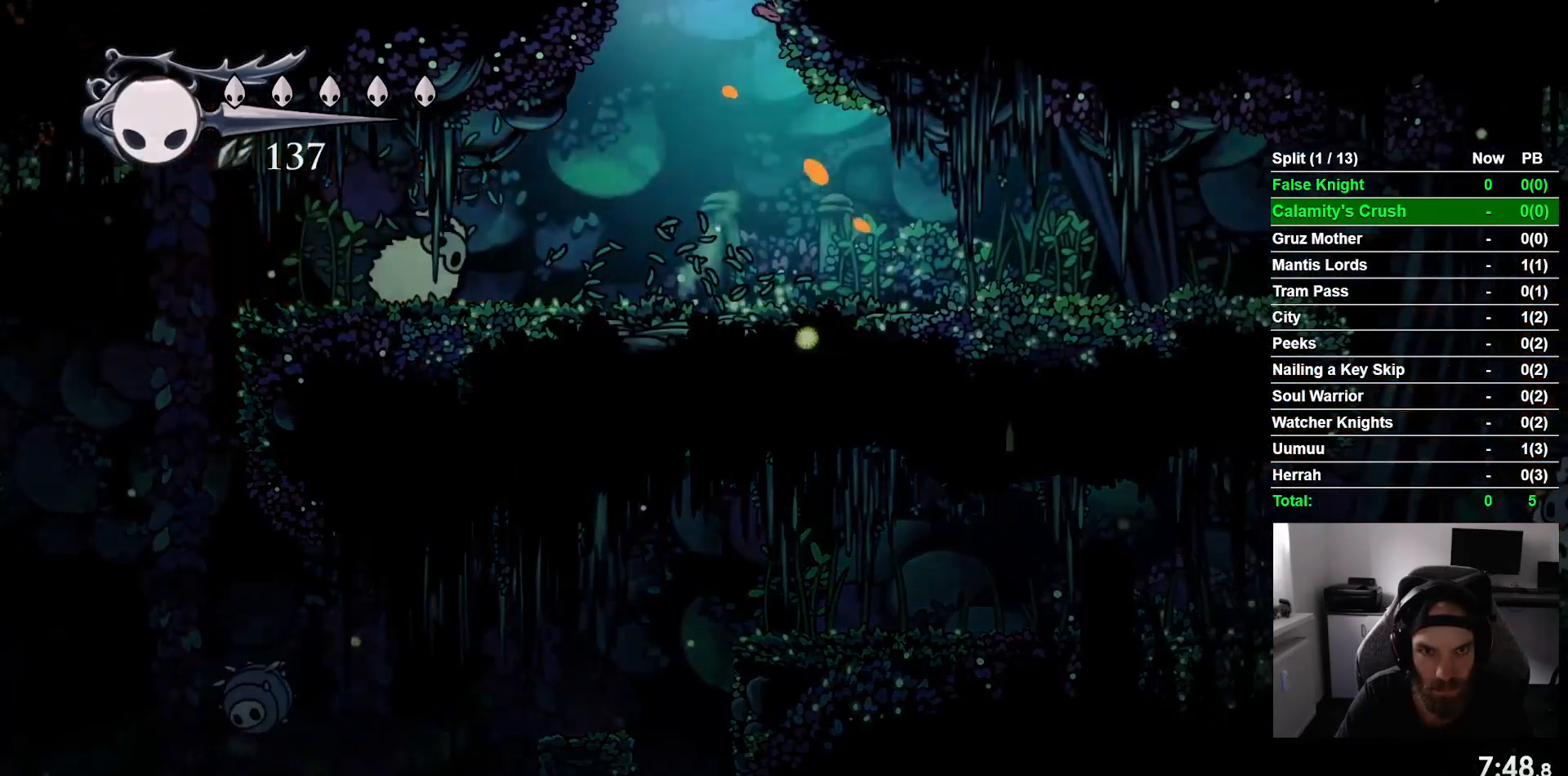
{"buttons": [], "left_stick": "center", "events": [[200, "CROSS", "up"], [283, "DPAD_RIGHT", "up"]]}
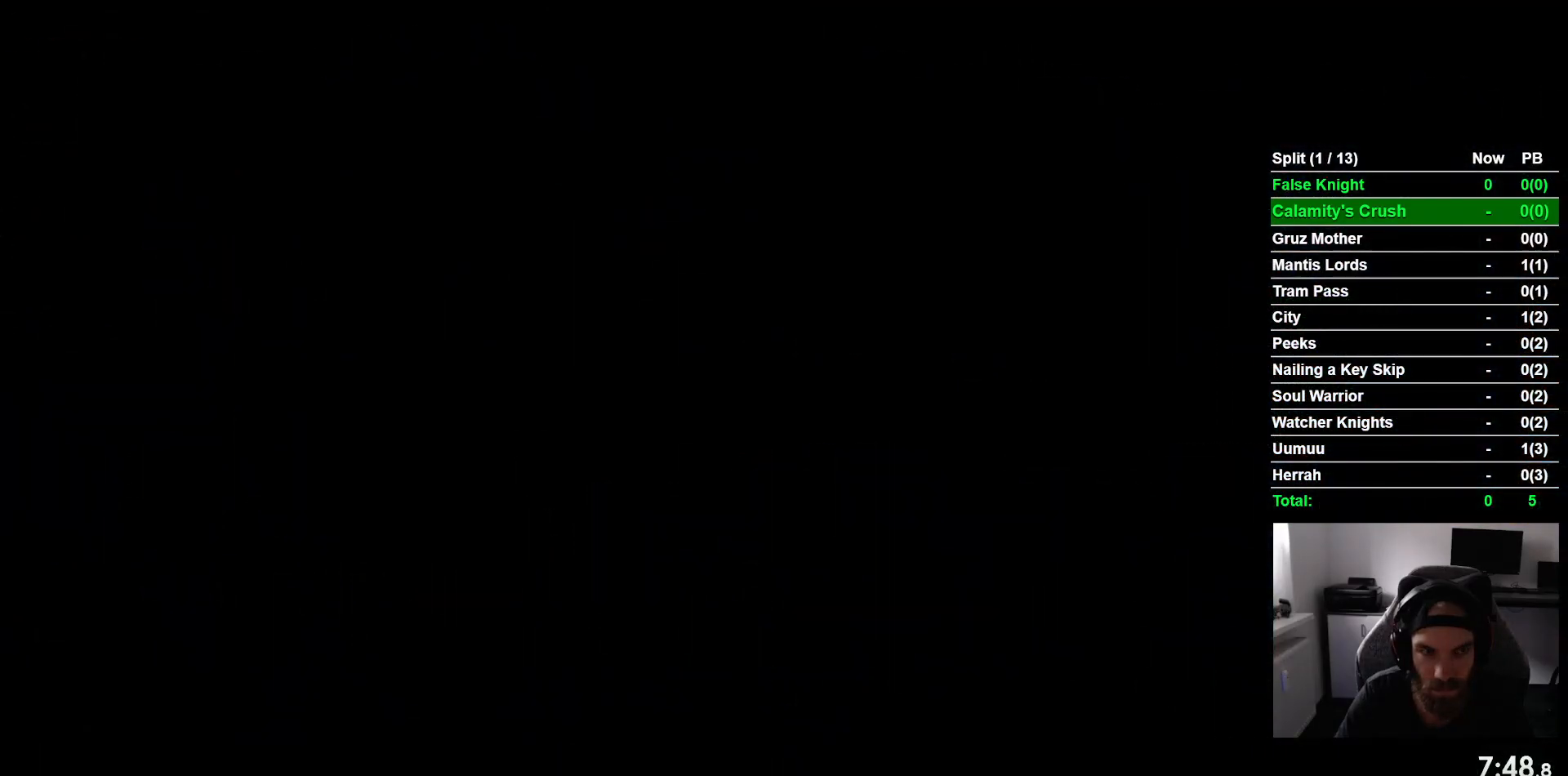
{"buttons": ["DPAD_RIGHT"], "left_stick": "center", "events": [[17, "DPAD_RIGHT", "down"]]}
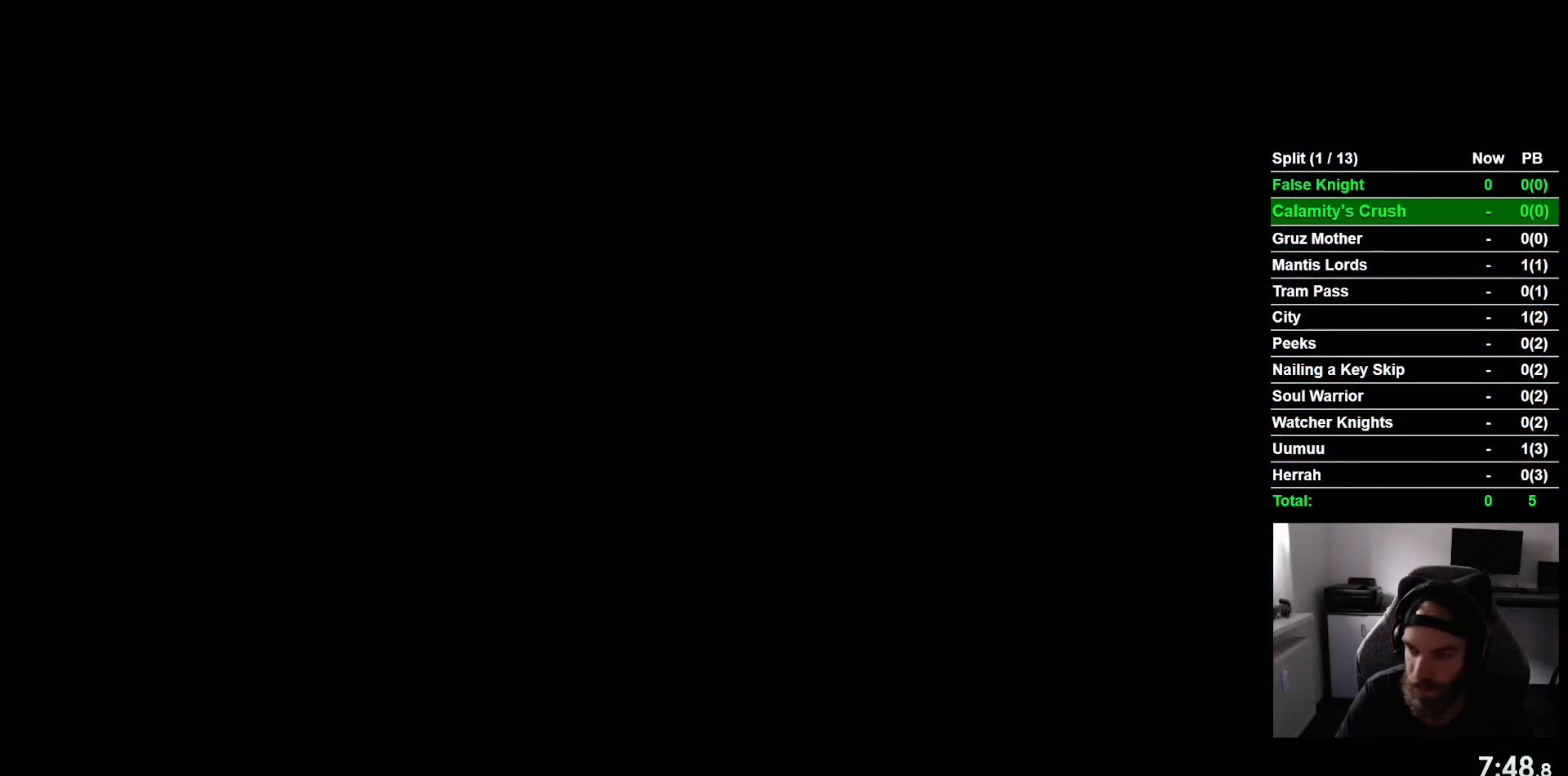
{"buttons": ["DPAD_RIGHT"], "left_stick": "center", "events": []}
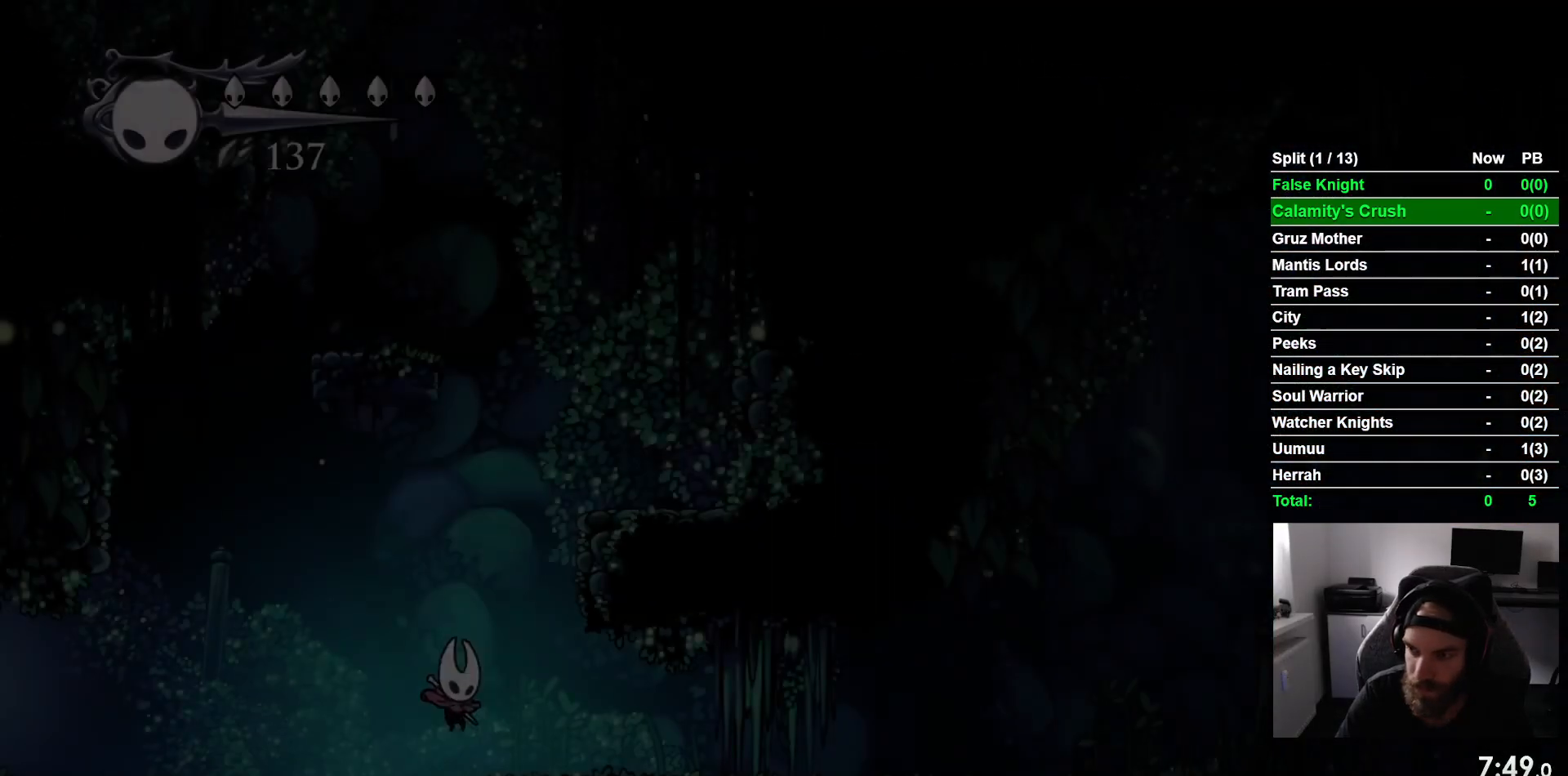
{"buttons": ["DPAD_RIGHT"], "left_stick": "center", "events": []}
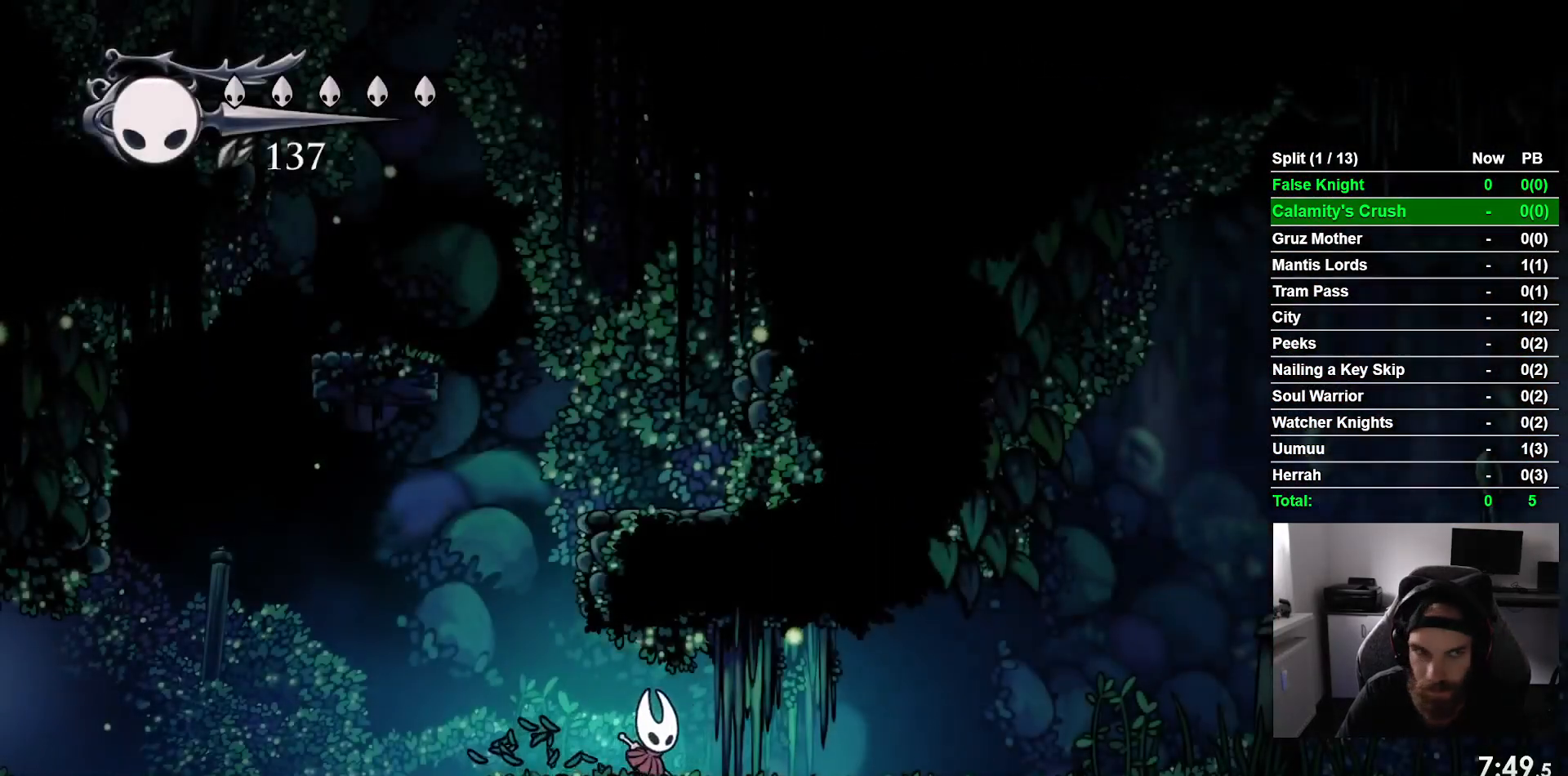
{"buttons": ["DPAD_RIGHT"], "left_stick": "center", "events": []}
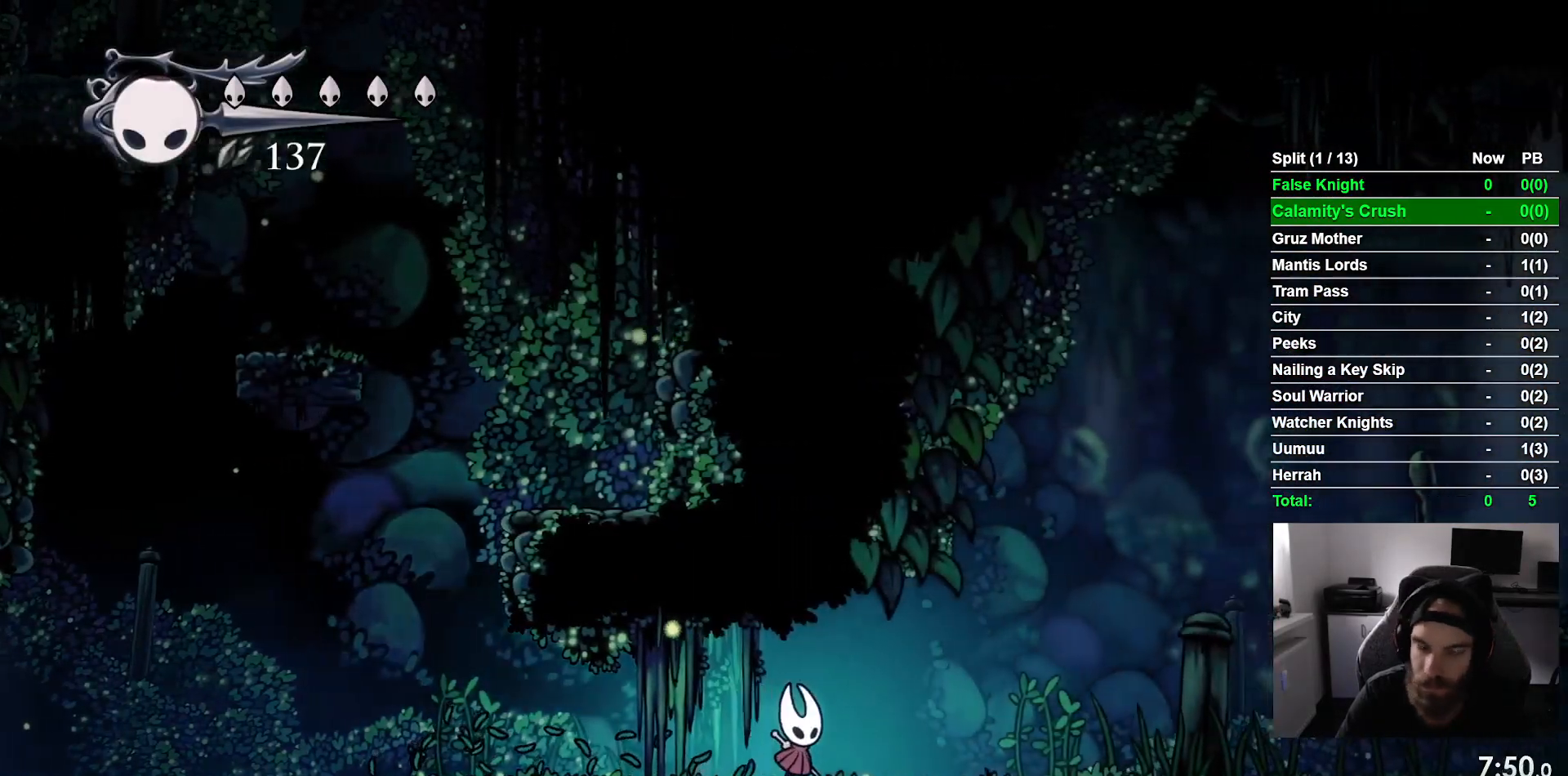
{"buttons": ["DPAD_RIGHT"], "left_stick": "center", "events": []}
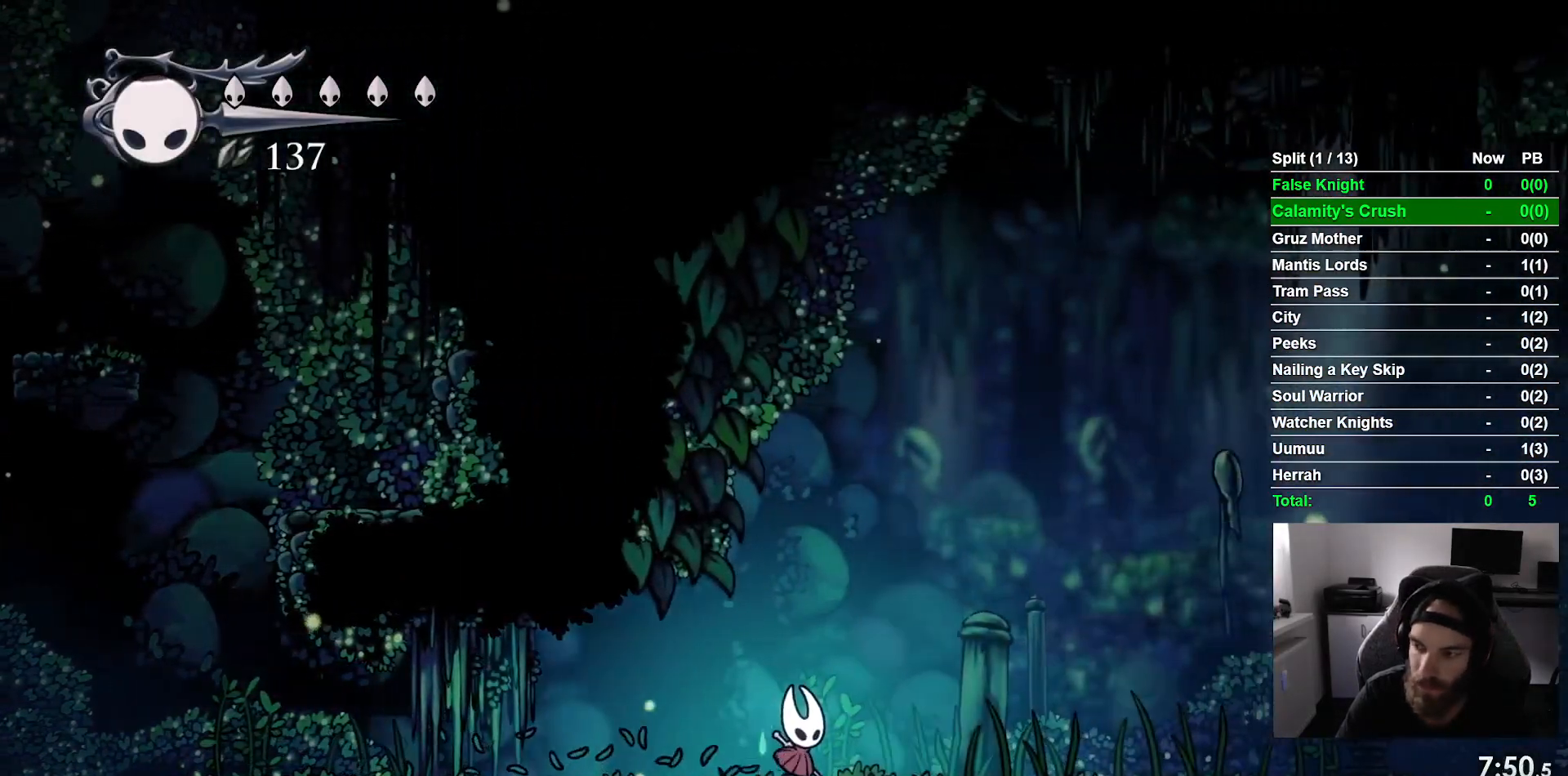
{"buttons": ["DPAD_RIGHT"], "left_stick": "center", "events": []}